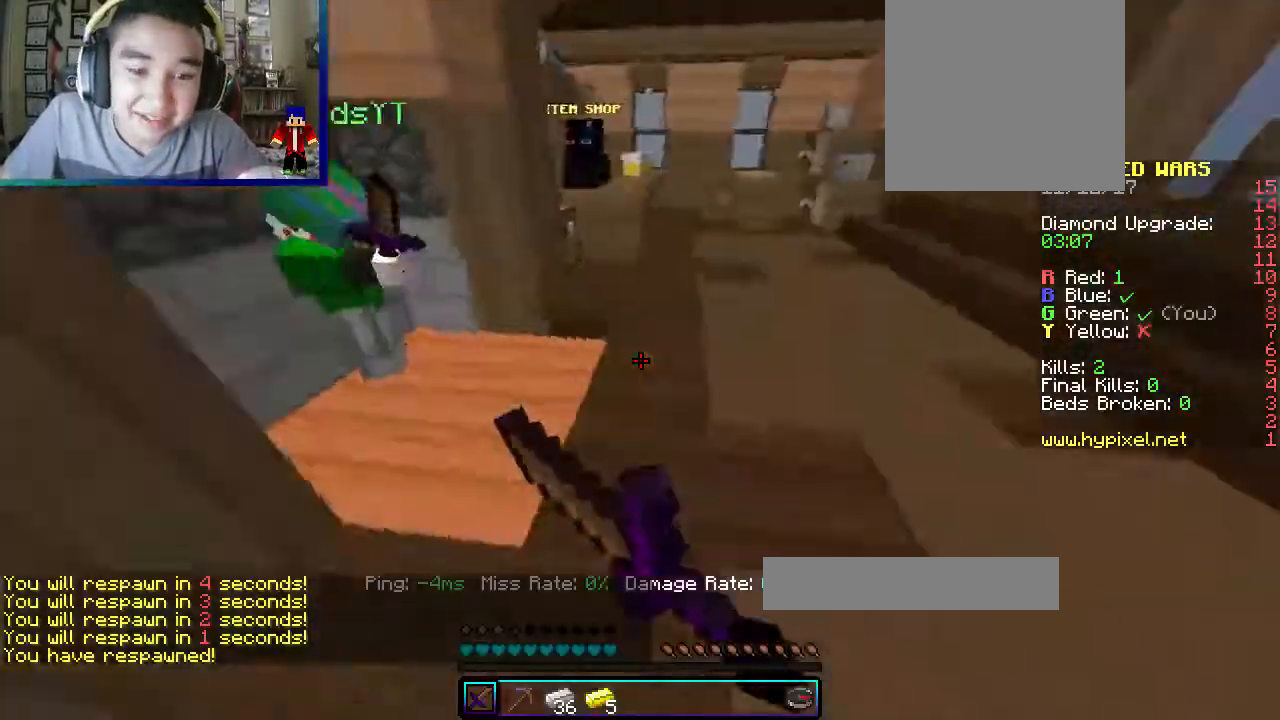
Gameplay with keyboard and mouse; each line is a JSON object with the keys and mouse buttons held at the frame after it. "events" lists presses ("down") and releases ("up") of "a", "d", "s", "w", "mouse_left" and "mouse_right" between this image and that frame as [ms after this image, input, new state], when the widget could be followed in between. "mouse_left", "mouse_right" = the "left", "right" buttons of the "mouse" list. No other keys are recorded. Fast repeated clicks can show as one long hold. Mouse movement is not recorded.
{"keys": ["a", "w"], "mouse": ["left"], "events": [[17, "w", "down"], [100, "d", "down"], [217, "w", "up"], [300, "a", "down"], [317, "d", "up"], [383, "w", "down"]]}
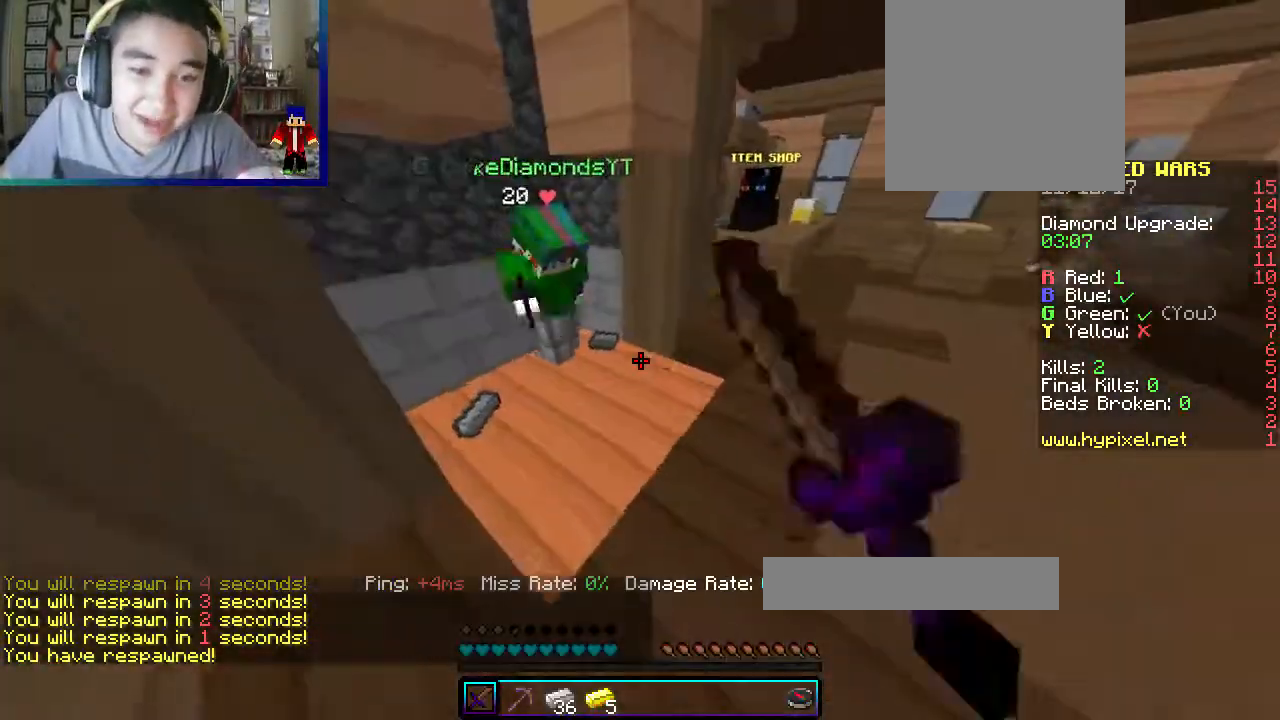
{"keys": ["a", "w"], "mouse": [], "events": [[183, "a", "up"], [300, "a", "down"], [333, "mouse_left", "up"]]}
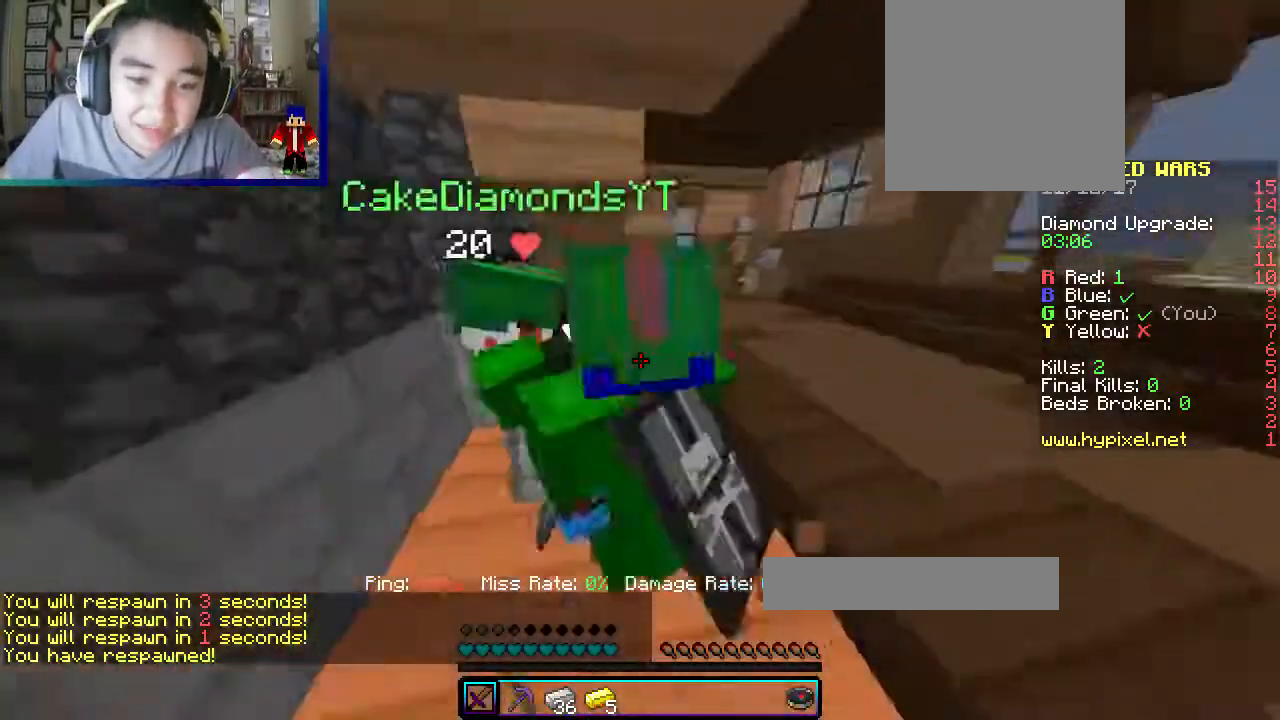
{"keys": ["d", "w"], "mouse": [], "events": [[33, "a", "up"], [400, "d", "down"]]}
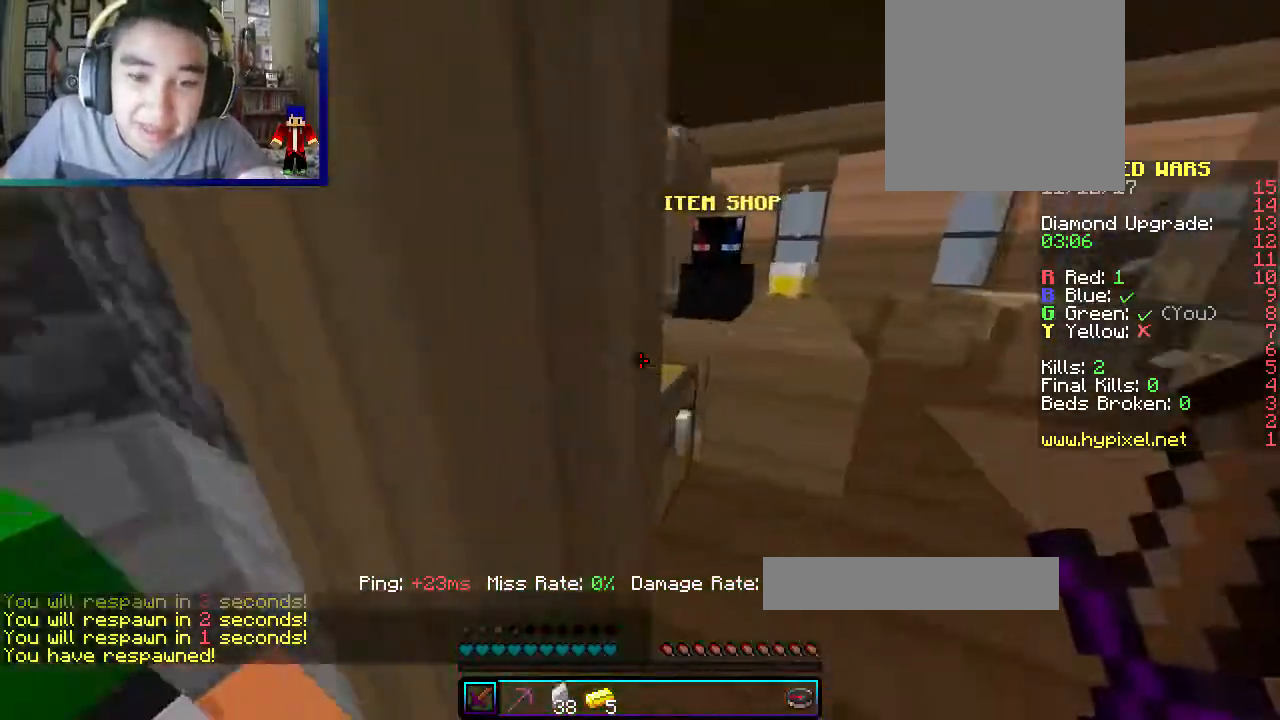
{"keys": ["d", "w"], "mouse": ["right"], "events": [[417, "mouse_right", "down"]]}